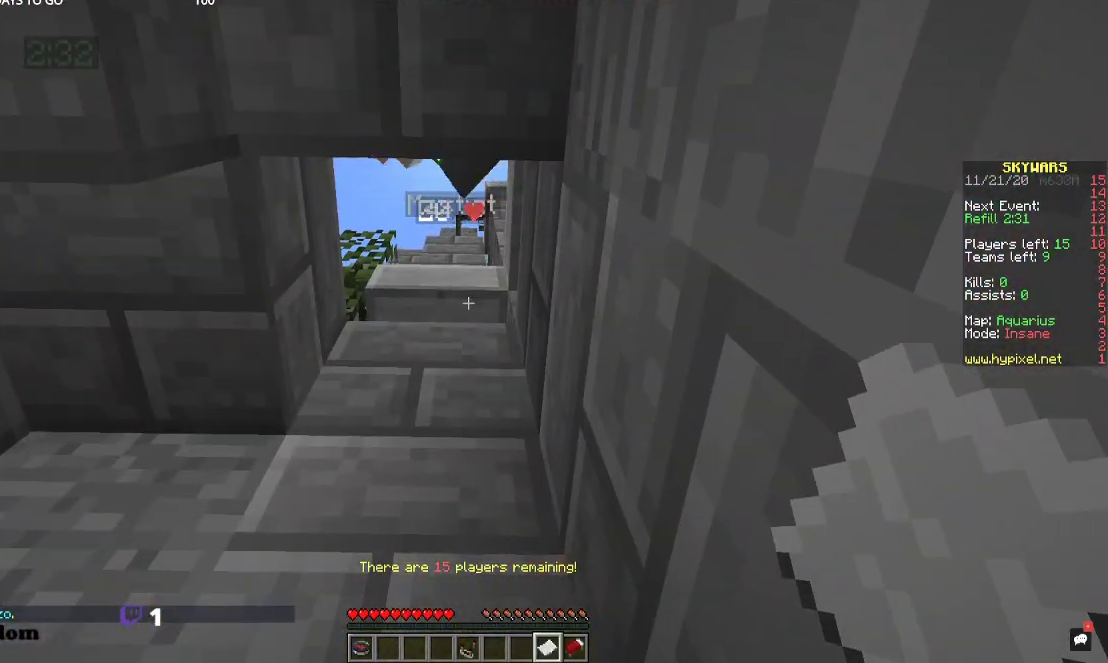
Gameplay with keyboard and mouse; each line is a JSON object with the keys and mouse buttons held at the frame after it. "events" lists presses ("down") and releases ("up") of "a", "d", "s", "space", "w", "mouse_left" and "mouse_right" between this image and that frame as [ms after this image, input, new state], when the widget could be followed in between. "mouse_left", "mouse_right" = the "left", "right" buttons of the "mouse" list. No other keys are recorded. Fast repeated clicks can show as one long hold. Mouse movement is not recorded.
{"keys": [], "mouse": [], "events": []}
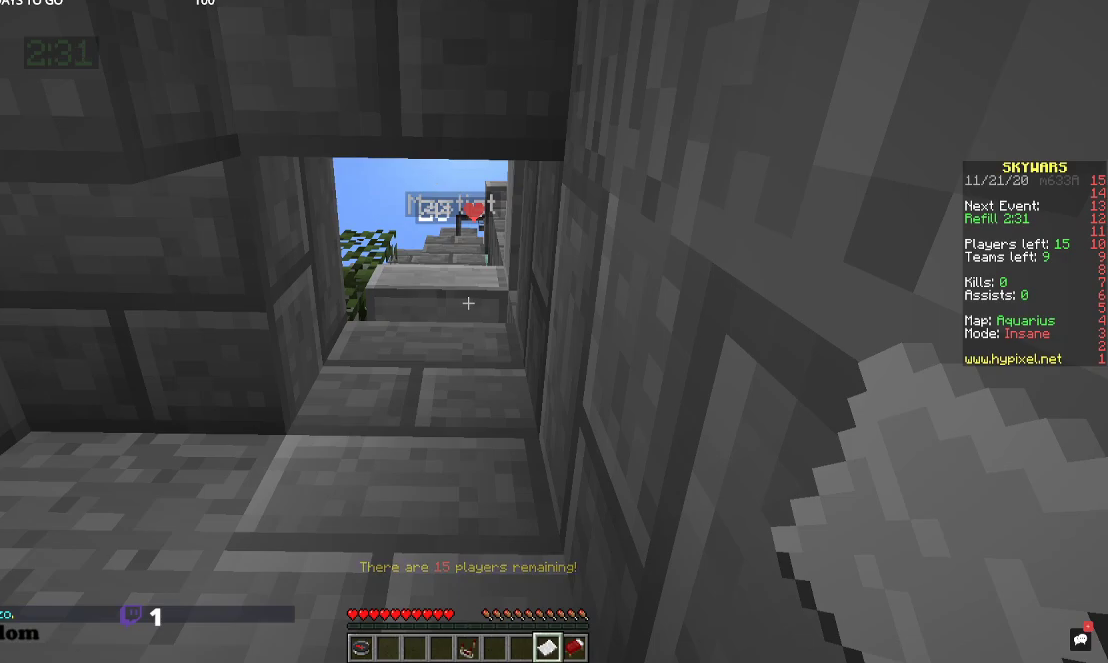
{"keys": ["w"], "mouse": [], "events": [[67, "w", "down"], [367, "space", "down"], [500, "space", "up"]]}
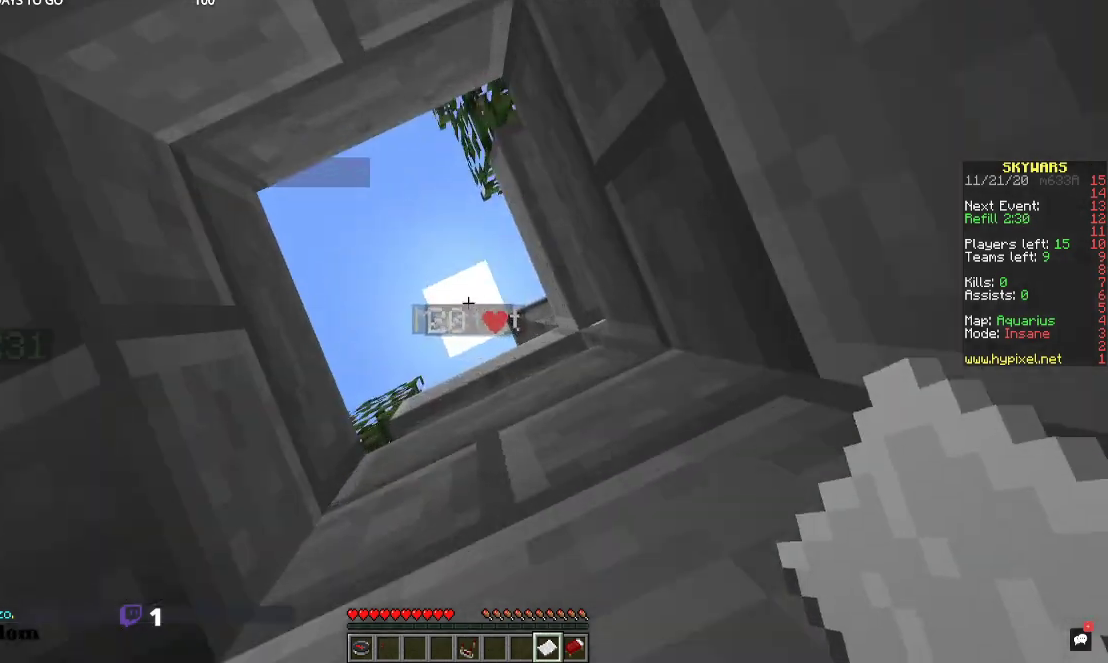
{"keys": ["space"], "mouse": [], "events": [[67, "space", "down"], [67, "w", "up"]]}
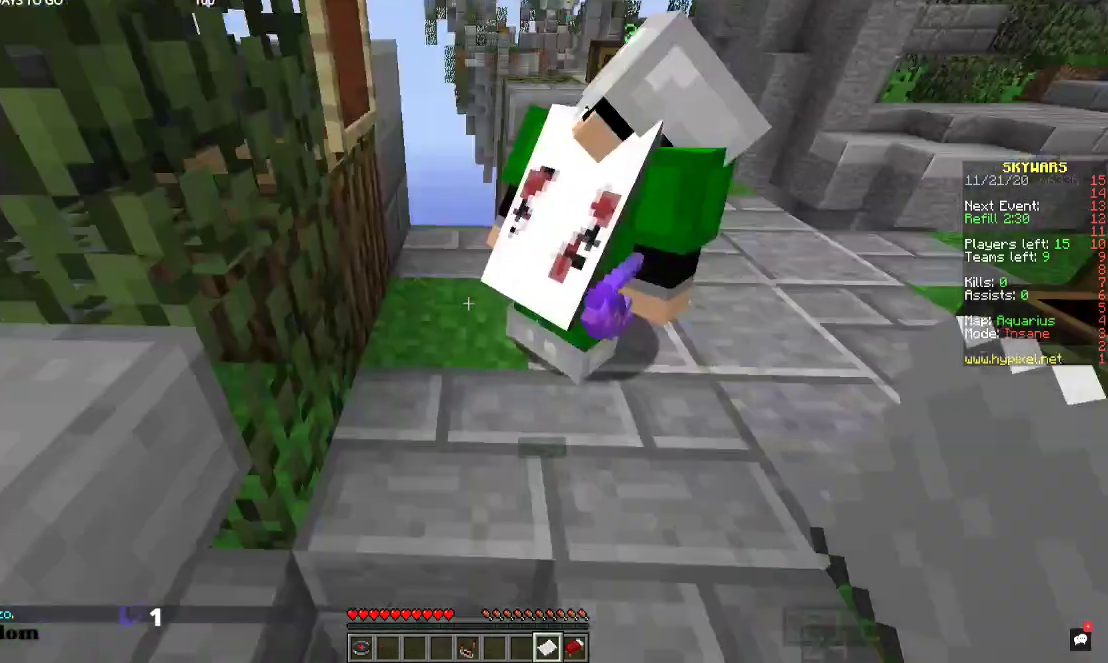
{"keys": [], "mouse": [], "events": [[67, "space", "up"]]}
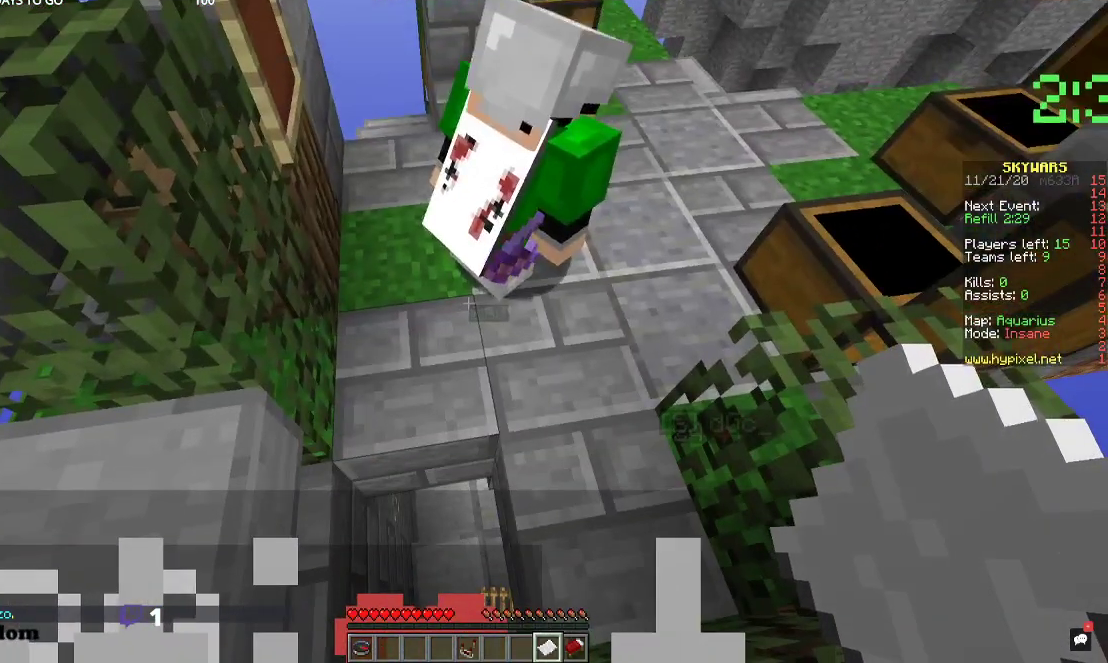
{"keys": [], "mouse": [], "events": []}
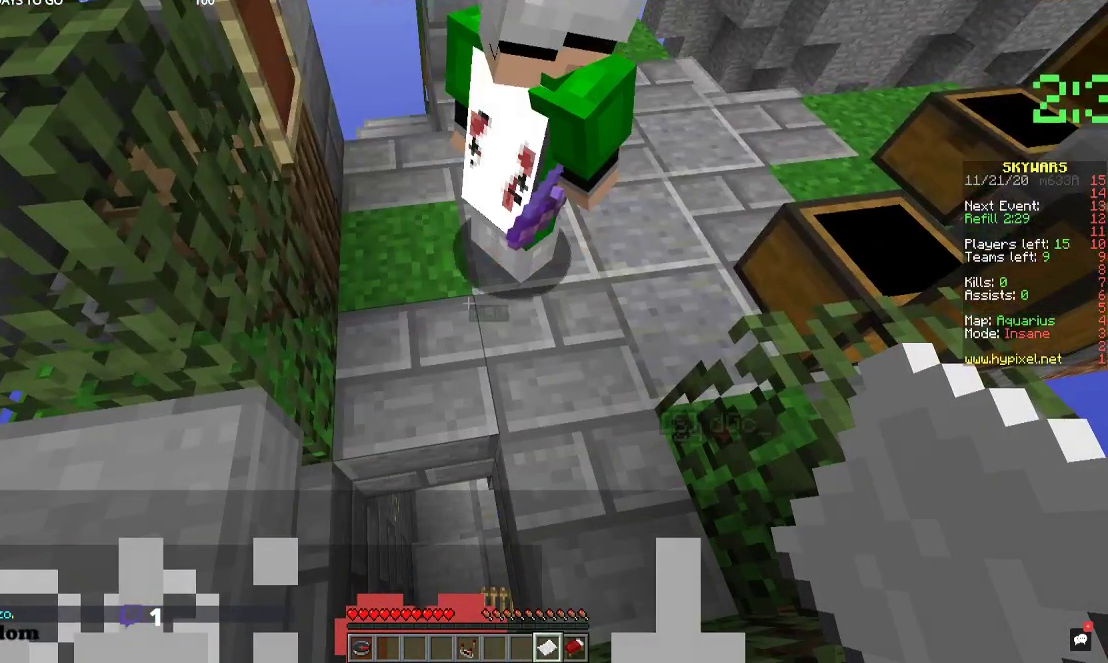
{"keys": [], "mouse": [], "events": []}
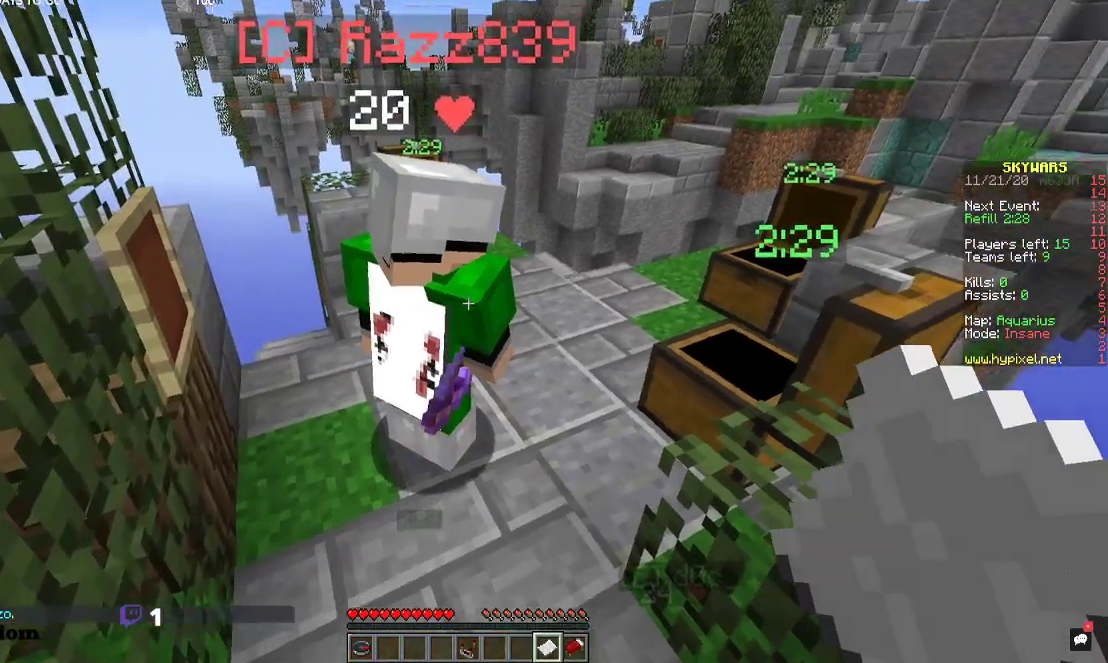
{"keys": [], "mouse": [], "events": []}
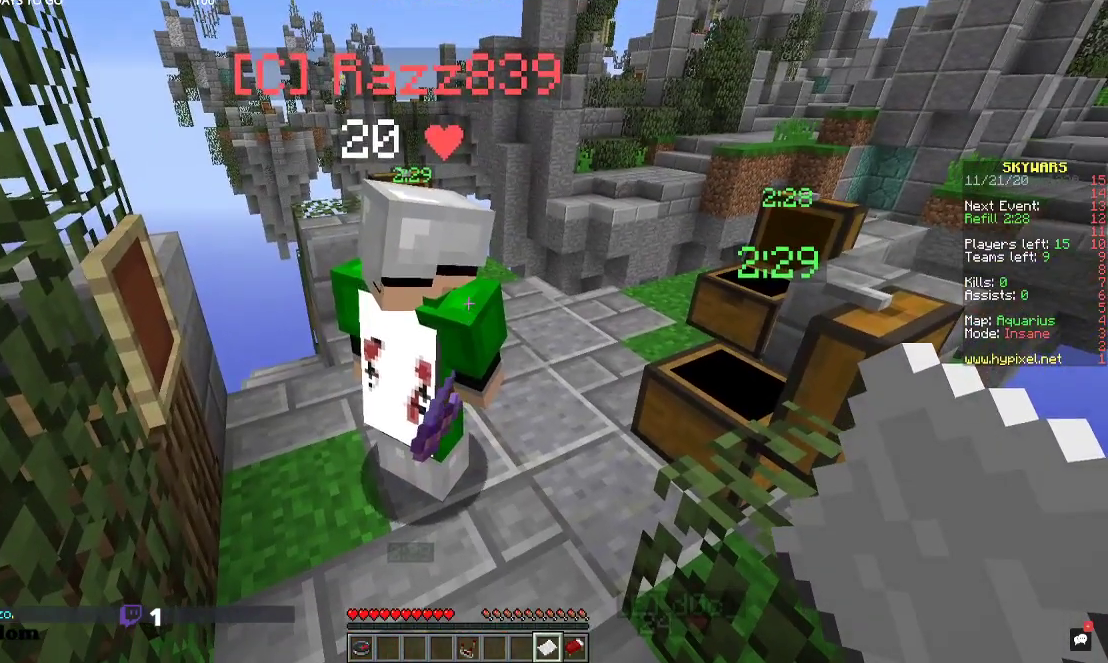
{"keys": [], "mouse": [], "events": []}
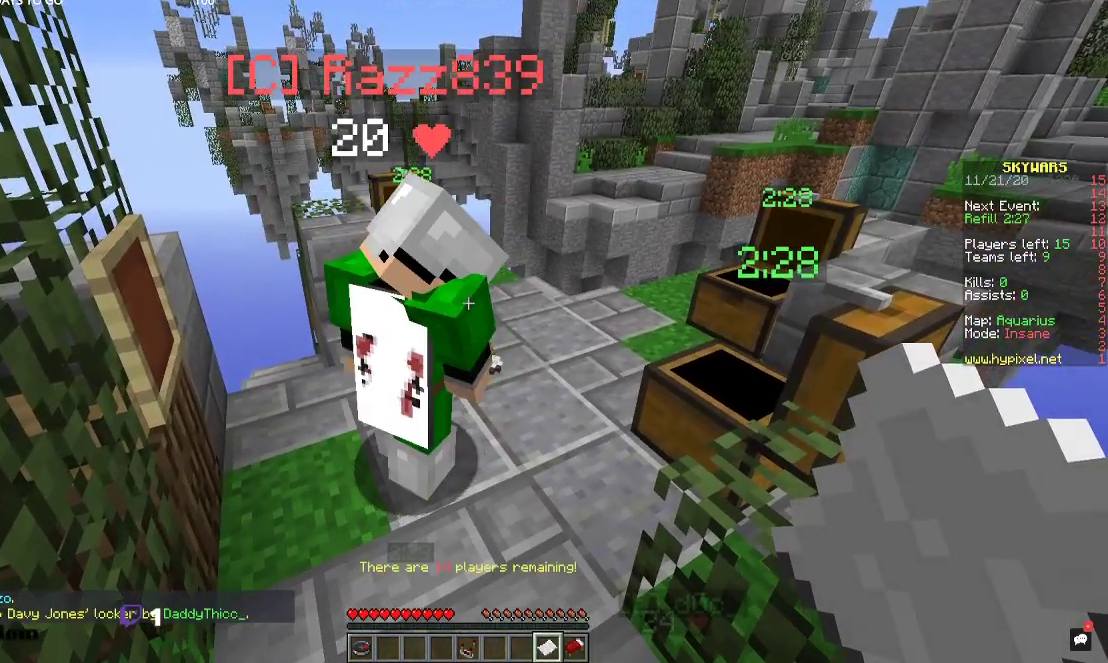
{"keys": [], "mouse": [], "events": []}
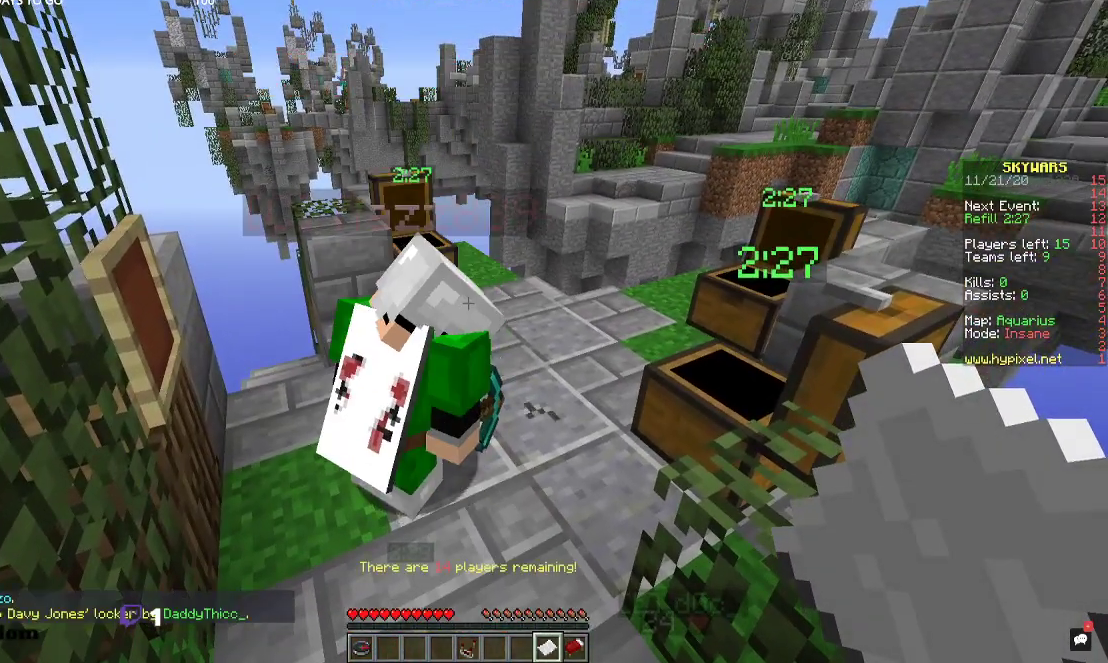
{"keys": [], "mouse": [], "events": []}
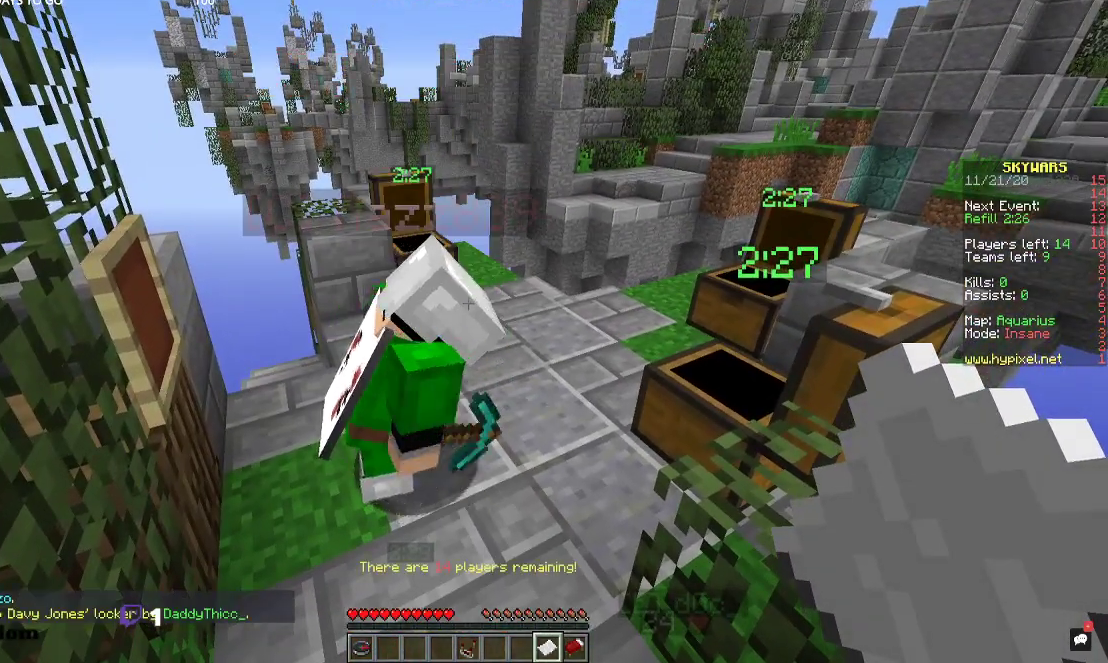
{"keys": [], "mouse": [], "events": []}
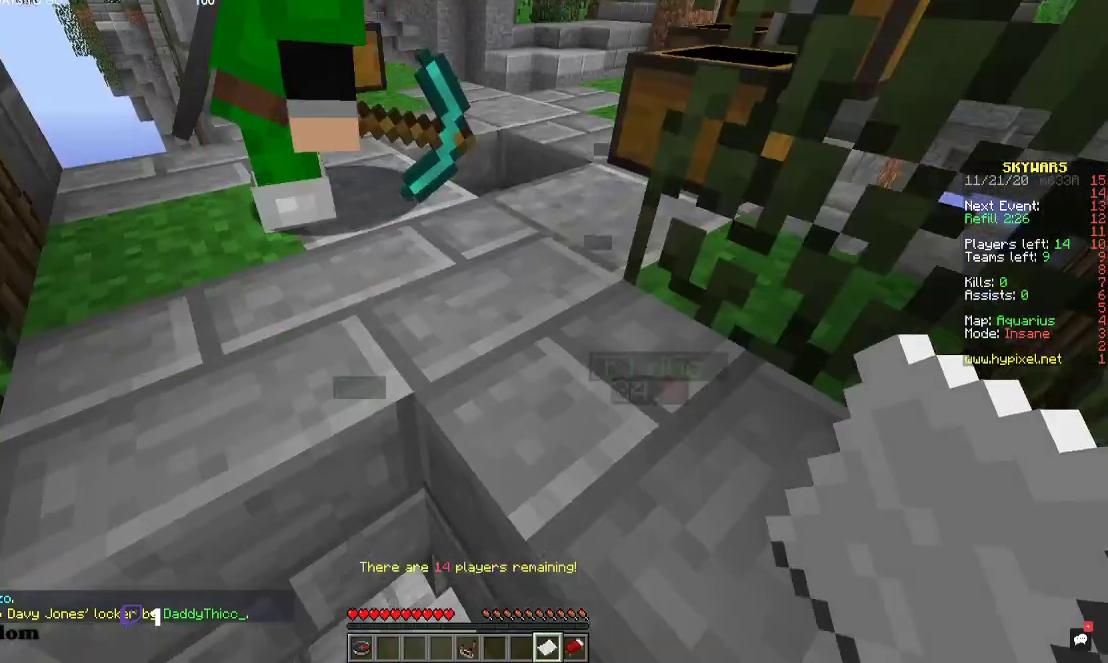
{"keys": ["w"], "mouse": [], "events": [[367, "w", "down"]]}
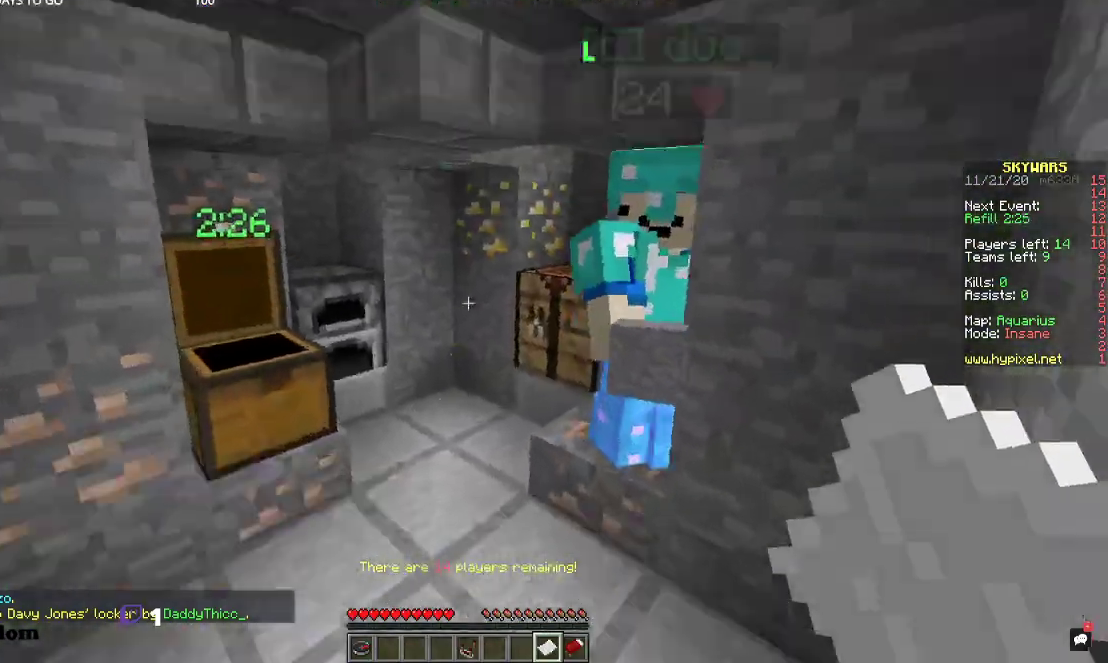
{"keys": [], "mouse": [], "events": [[134, "w", "up"]]}
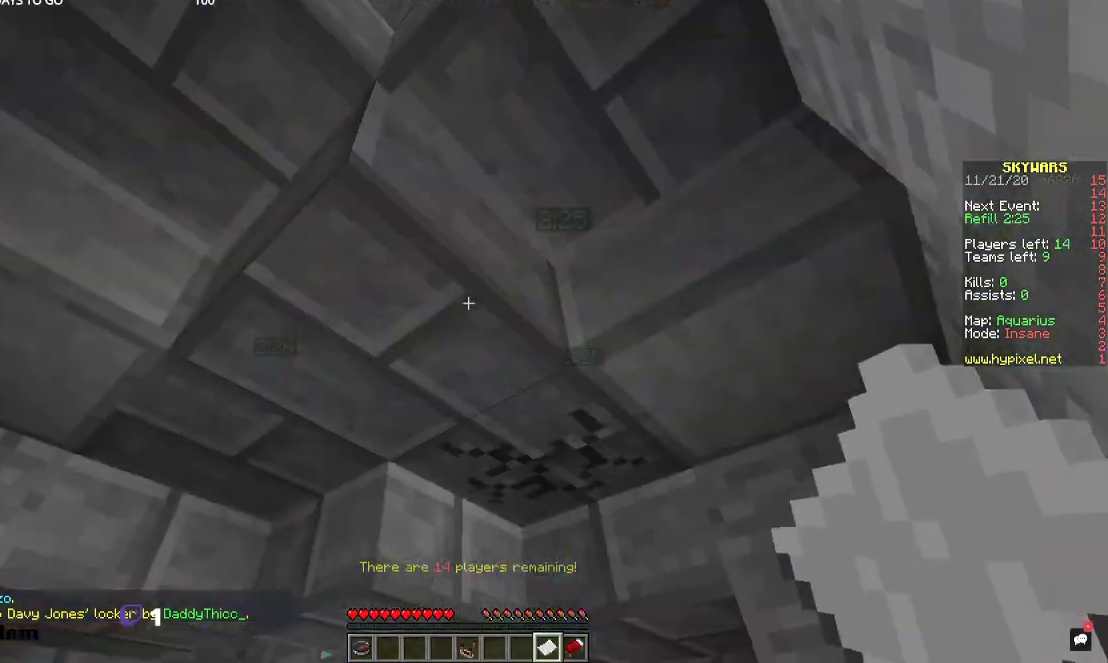
{"keys": [], "mouse": [], "events": []}
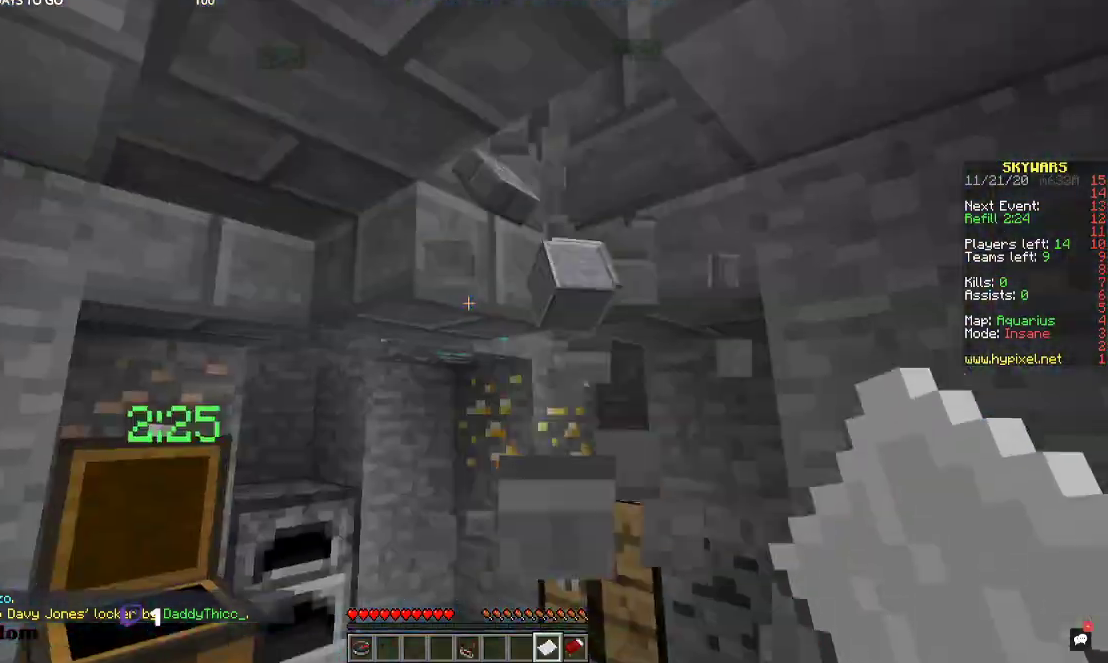
{"keys": [], "mouse": [], "events": []}
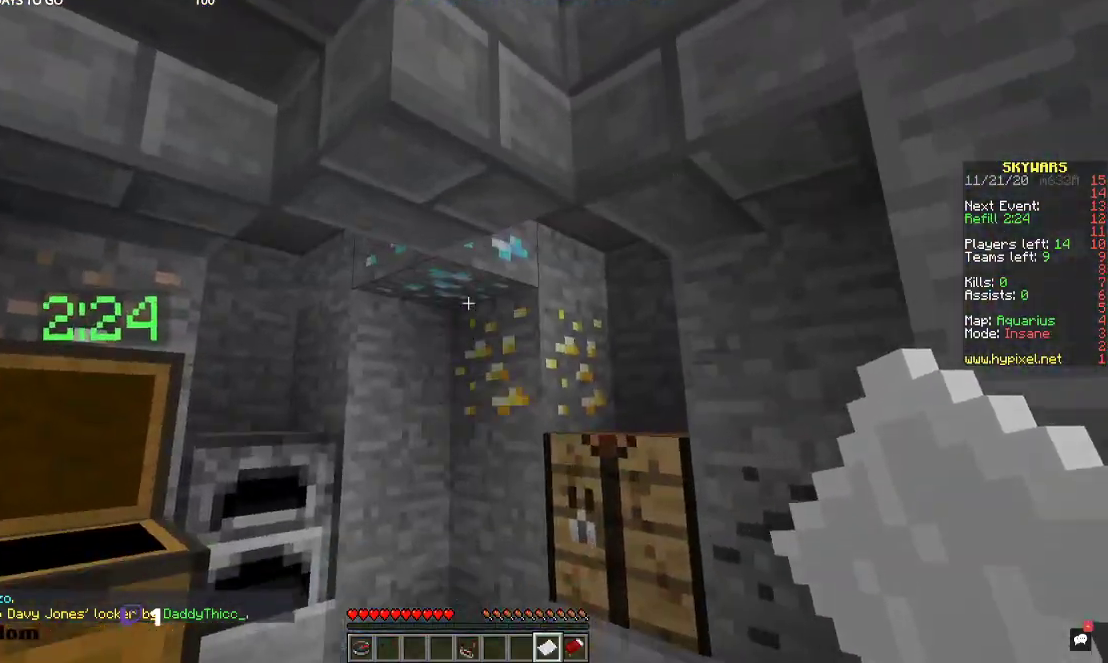
{"keys": [], "mouse": [], "events": []}
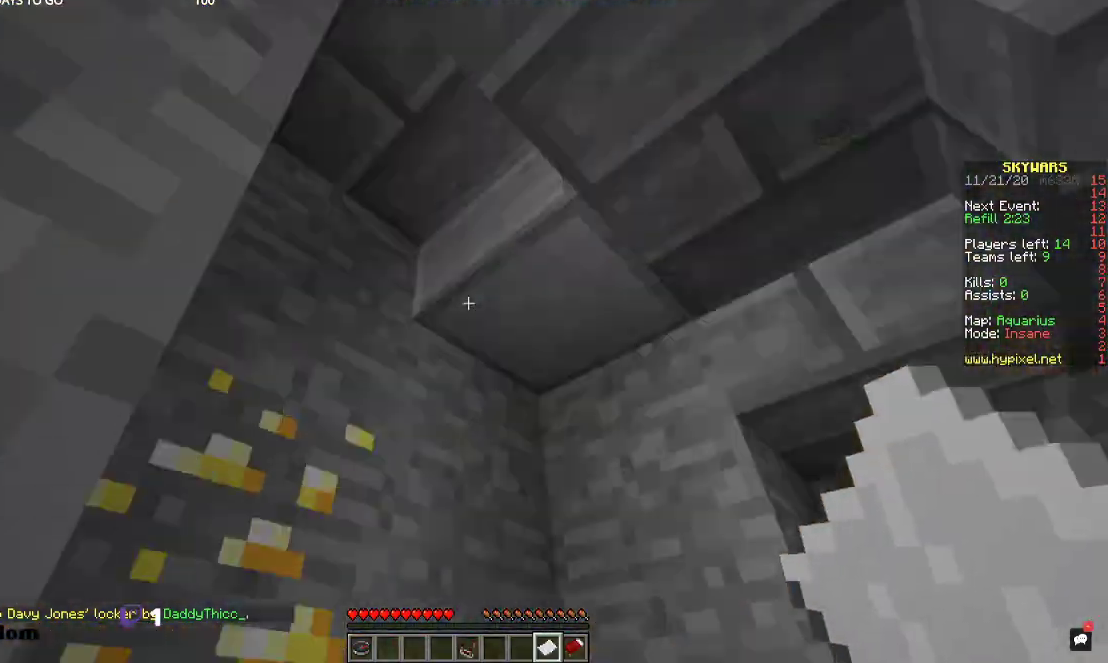
{"keys": [], "mouse": [], "events": [[267, "a", "down"], [500, "a", "up"]]}
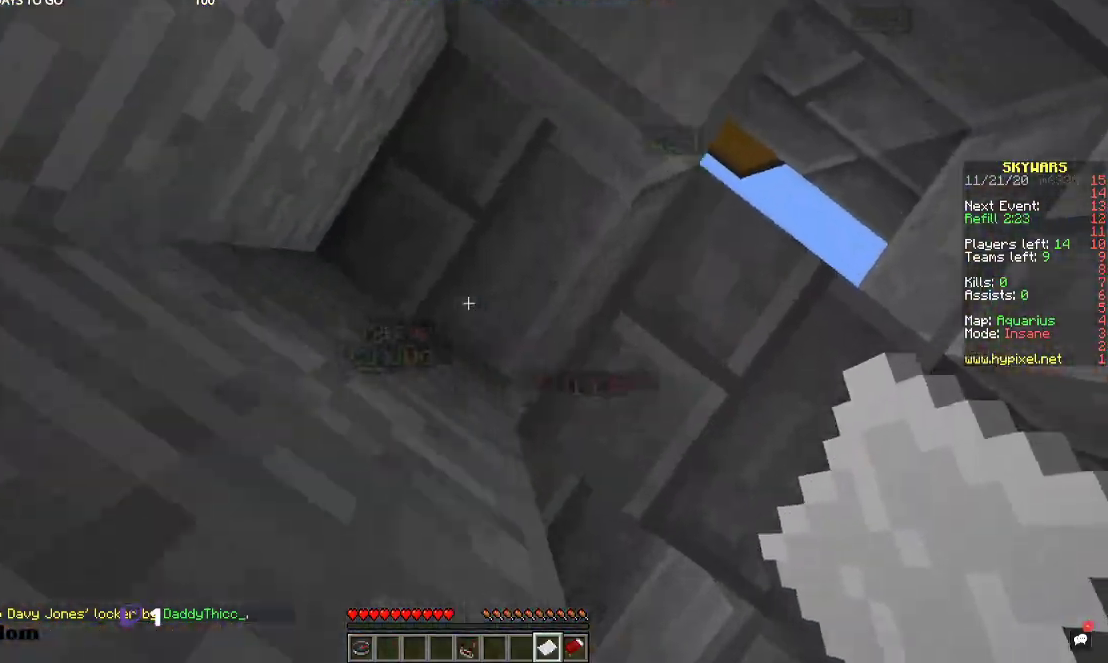
{"keys": ["d", "space"], "mouse": [], "events": [[100, "d", "down"], [200, "space", "down"]]}
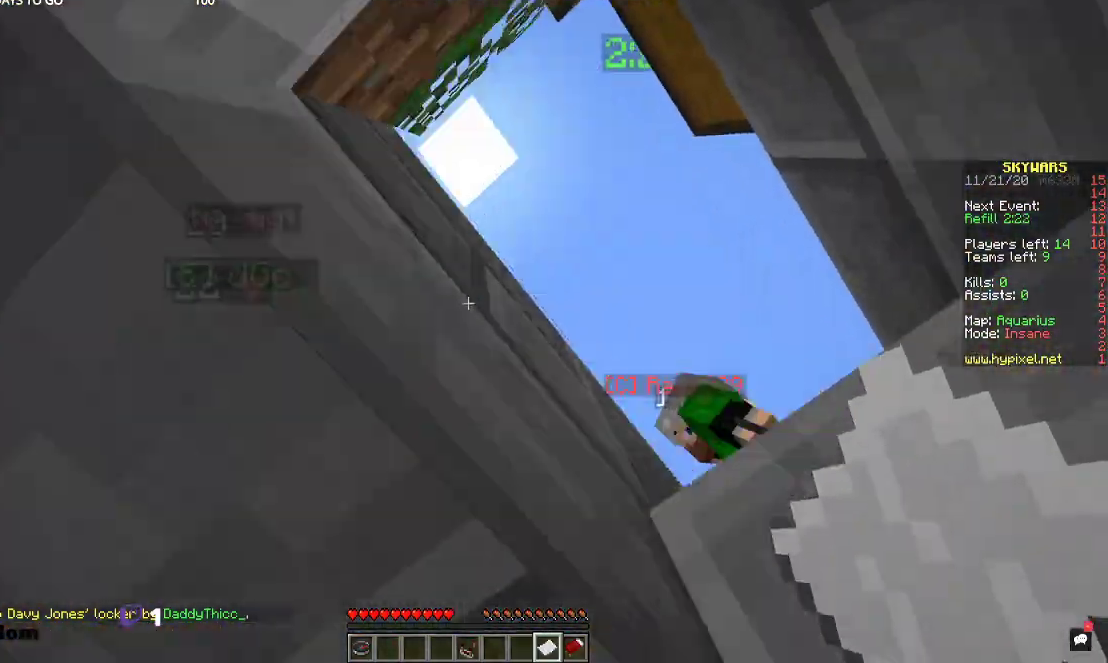
{"keys": ["space"], "mouse": [], "events": [[34, "d", "up"]]}
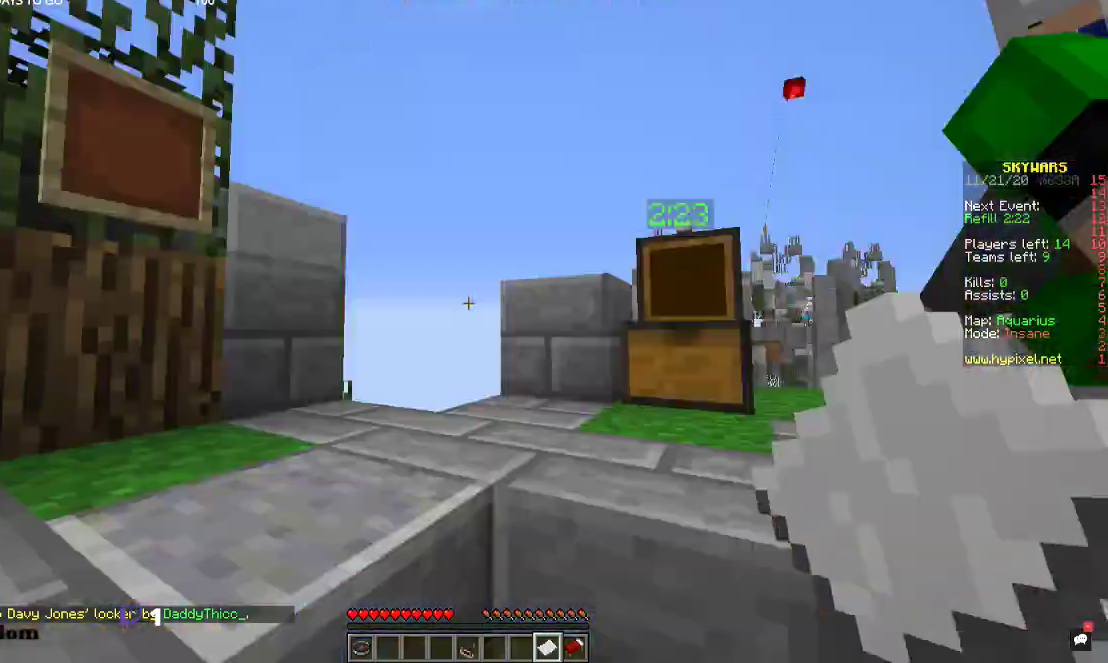
{"keys": [], "mouse": [], "events": [[467, "space", "up"]]}
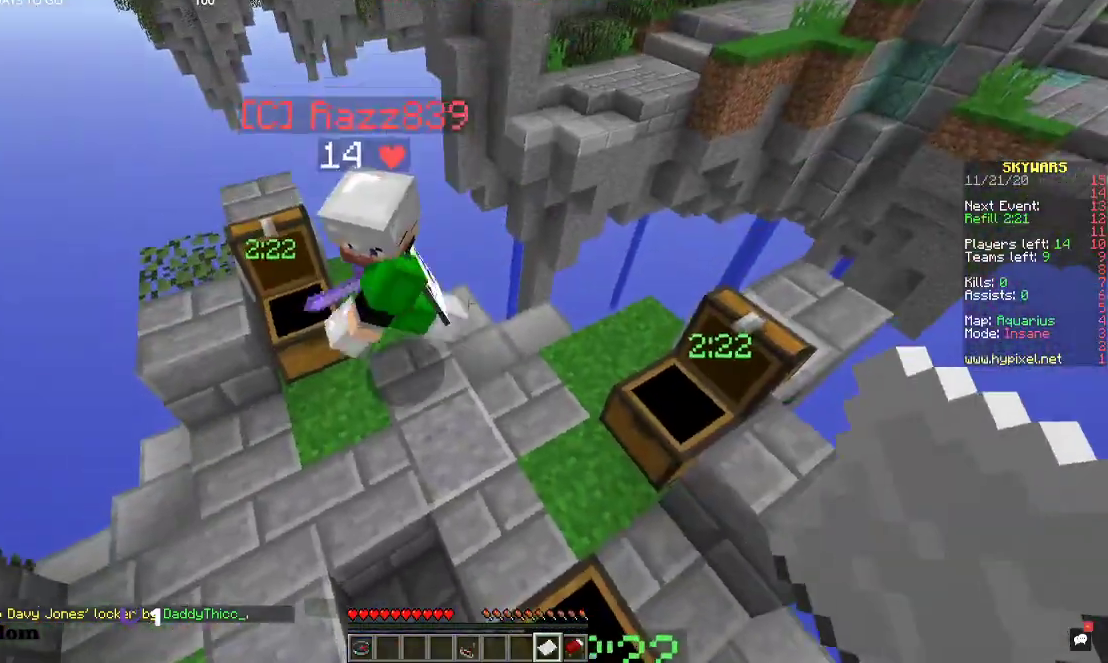
{"keys": [], "mouse": [], "events": [[100, "d", "down"], [434, "d", "up"]]}